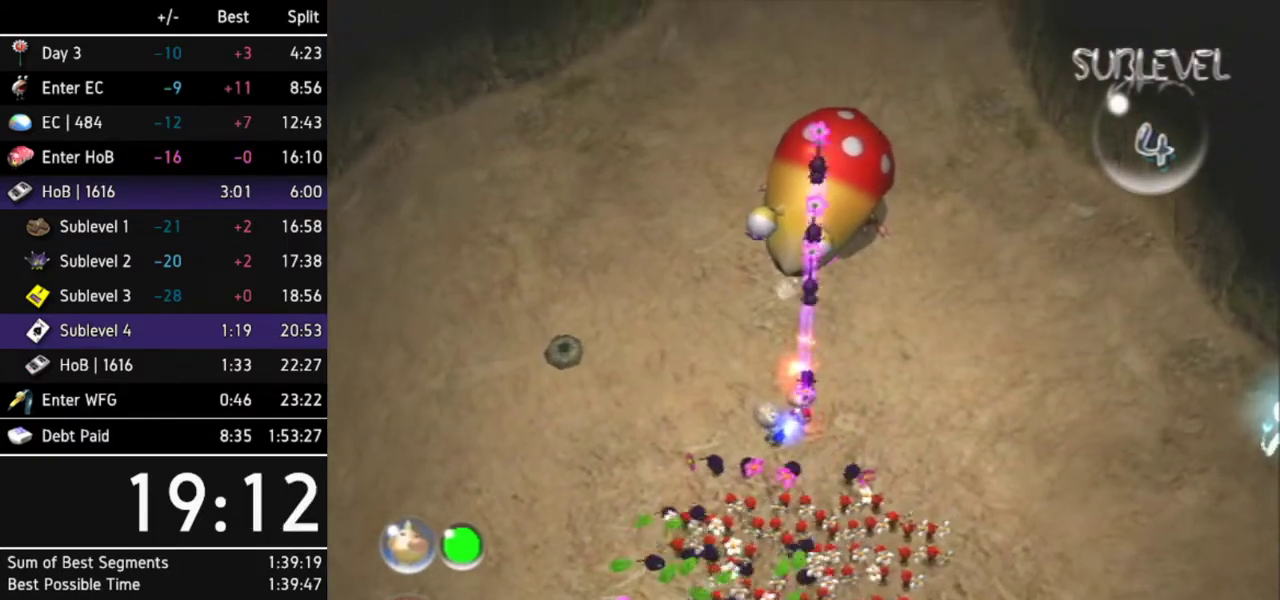
Gameplay with a controller (Nintendo layout); each line is a JSON object with the inputs held at the frame after it. "events" lists button and stick changes between this image and that frame as [ms after this image, input, new state], when the widget could be followed in between. Not read: L3 R3.
{"buttons": ["A"], "left_stick": "center", "right_stick": "center", "events": [[67, "A", "up"], [100, "A", "down"], [167, "A", "up"], [233, "A", "down"], [300, "A", "up"], [367, "A", "down"], [433, "A", "up"], [500, "A", "down"]]}
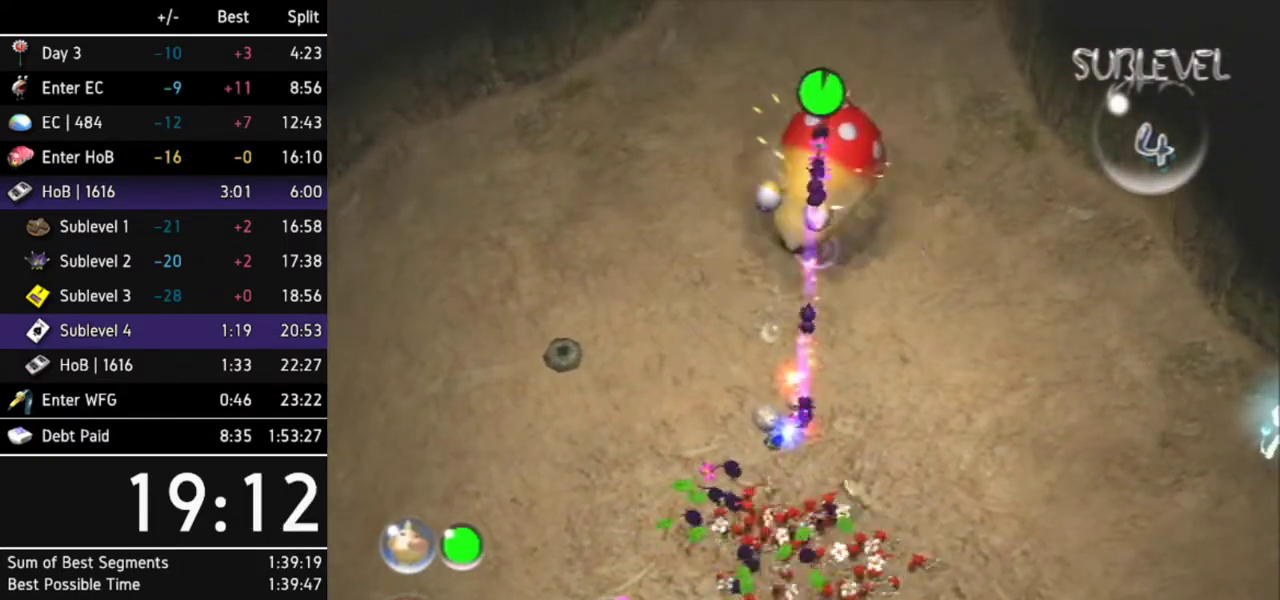
{"buttons": [], "left_stick": "center", "right_stick": "center", "events": [[33, "A", "up"], [133, "A", "down"], [167, "A", "up"]]}
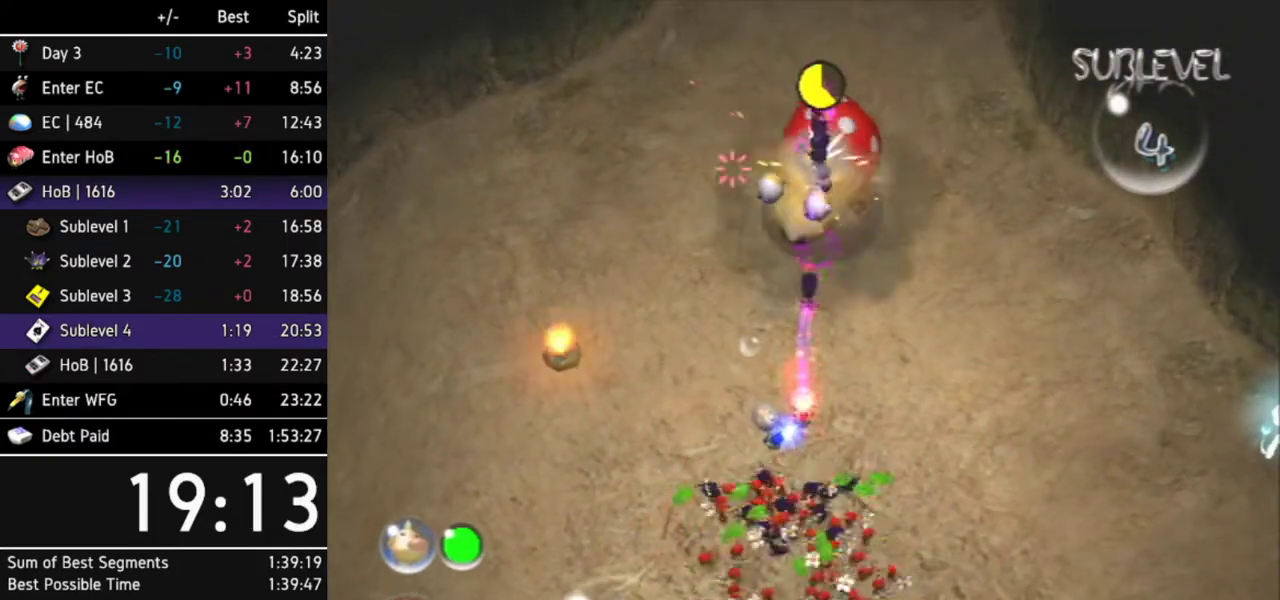
{"buttons": [], "left_stick": "down", "right_stick": "center", "events": [[67, "left_stick", "down"]]}
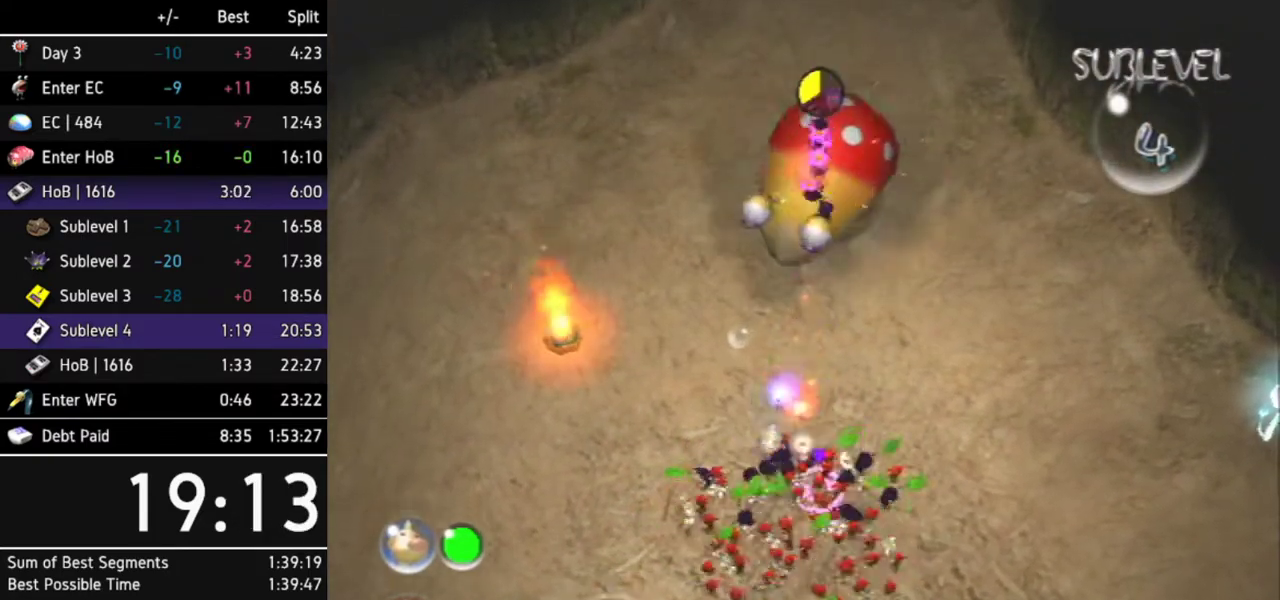
{"buttons": [], "left_stick": "up-left", "right_stick": "center", "events": [[400, "left_stick", "up-left"]]}
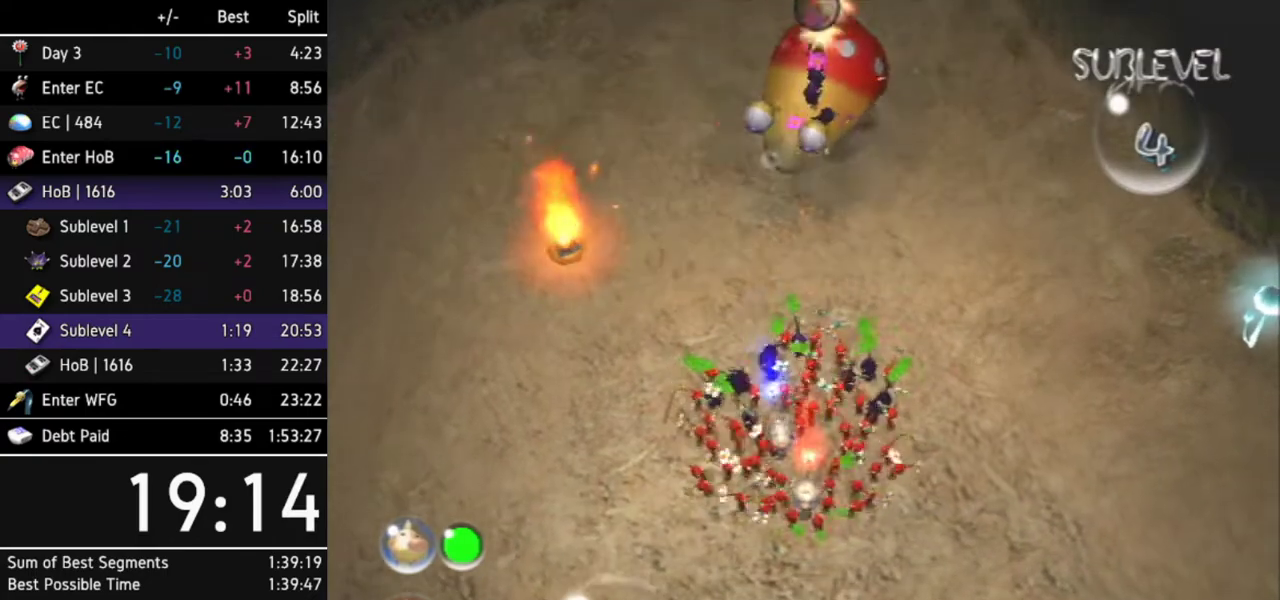
{"buttons": ["A"], "left_stick": "center", "right_stick": "center", "events": [[167, "A", "down"], [500, "left_stick", "center"]]}